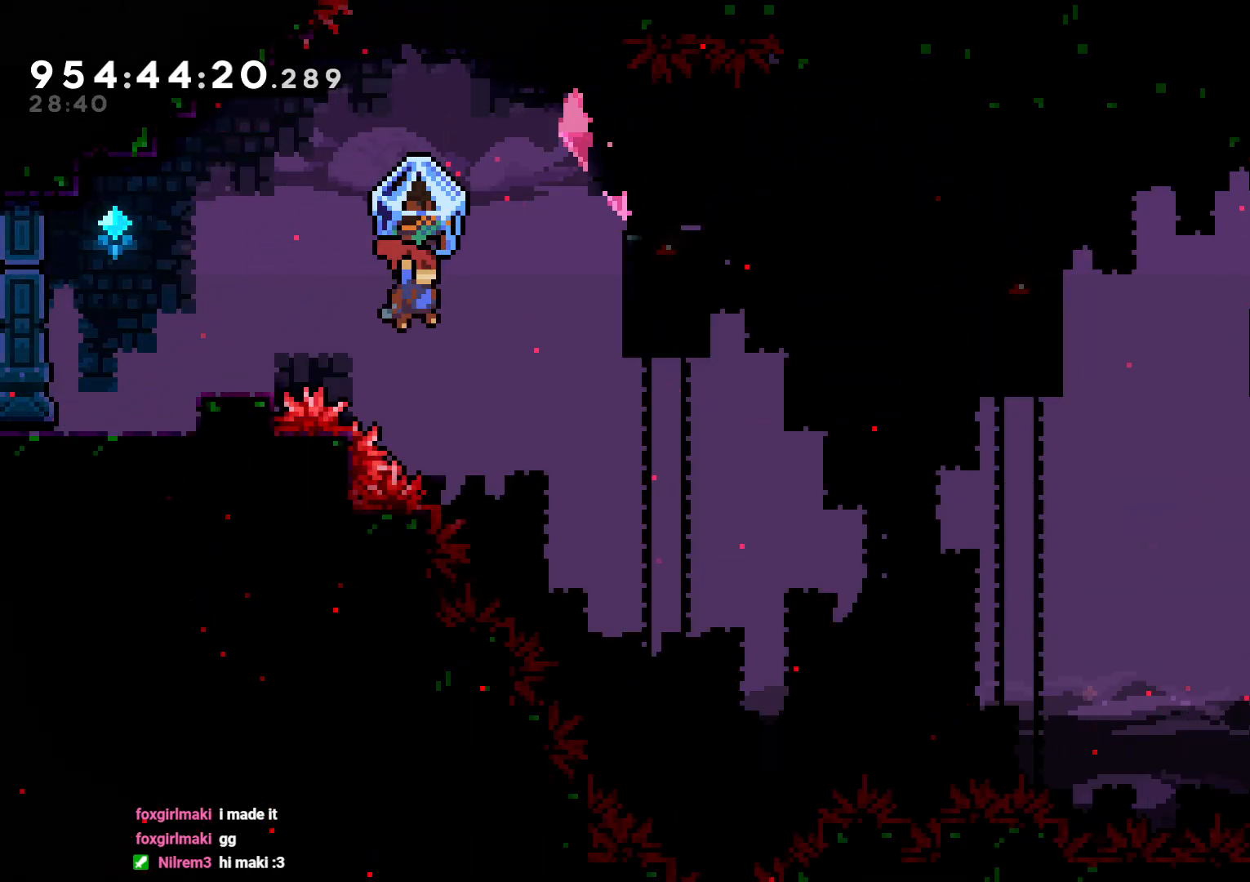
Gameplay with a controller (Nintendo layout); each line is a JSON object with the inputs held at the frame after it (dt_ms = milliseconds from this image to that frame). "events" lists button and stick changes between this image and that frame as [ms after this image, input, new state], when the widget could be followed in between. Not read: L3 R3.
{"dt_ms": 500, "buttons": ["L2"], "left_stick": "center", "right_stick": "center", "events": [[33, "DPAD_UP", "down"], [83, "L2", "down"], [117, "Y", "up"], [183, "B", "down"], [283, "DPAD_UP", "up"], [333, "B", "up"], [433, "DPAD_RIGHT", "up"]]}
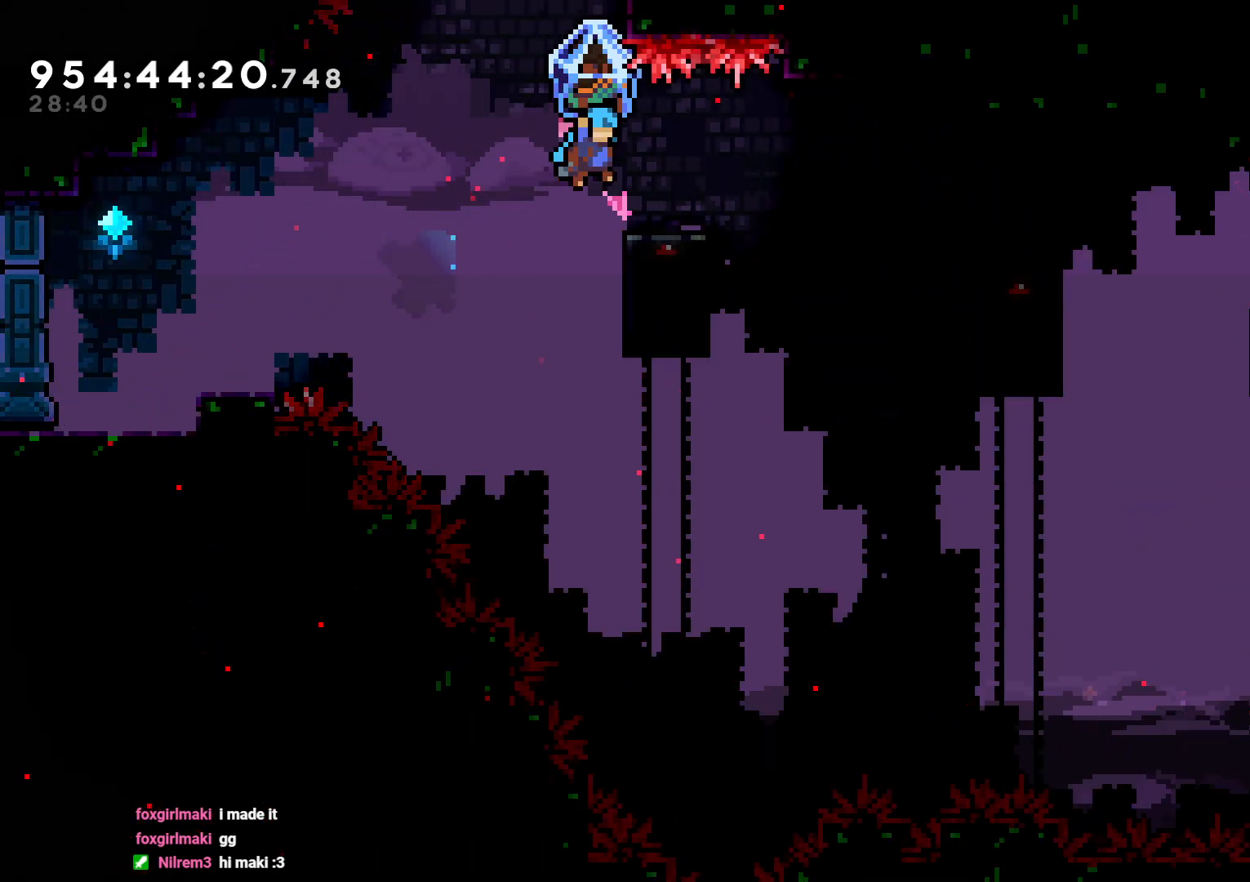
{"dt_ms": 500, "buttons": ["L2"], "left_stick": "center", "right_stick": "center", "events": []}
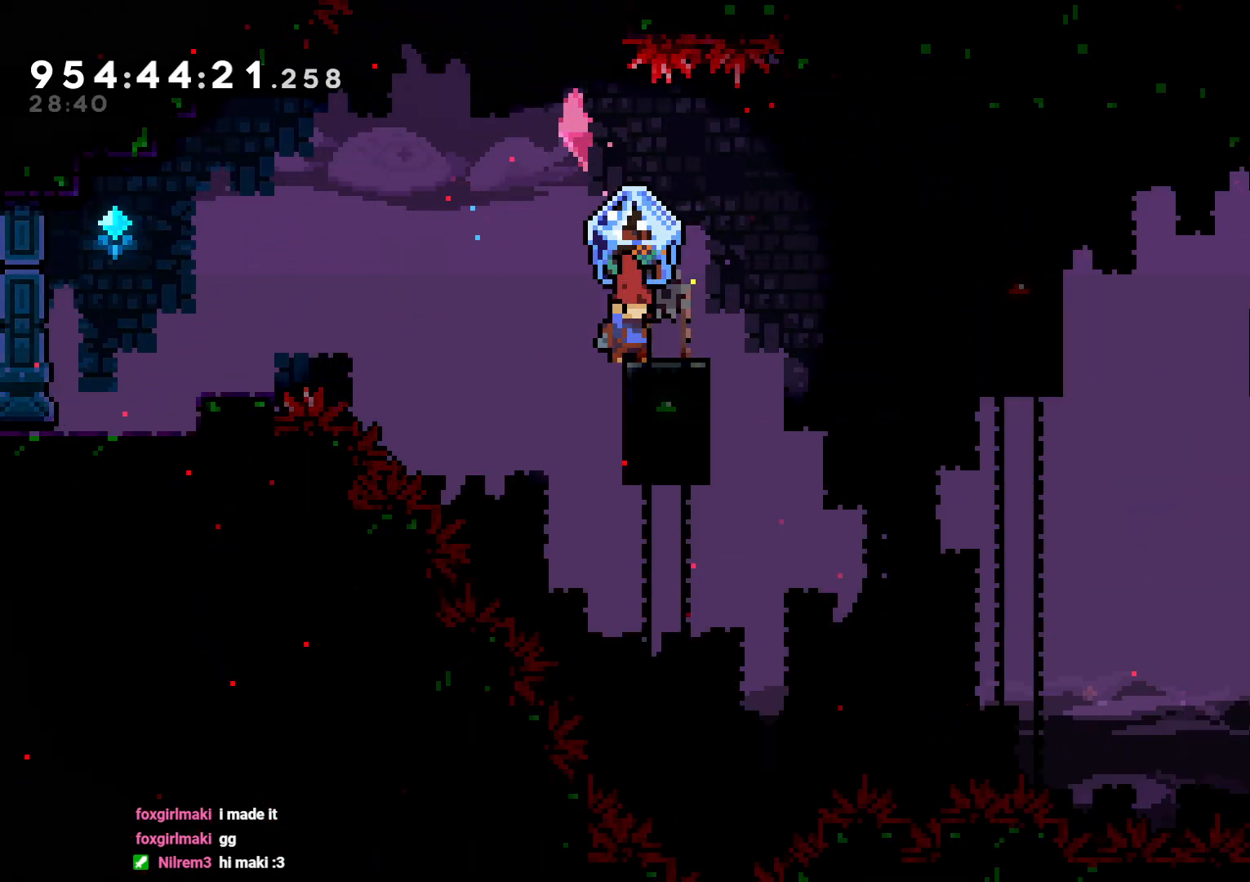
{"dt_ms": 500, "buttons": ["Y", "DPAD_UP", "DPAD_RIGHT"], "left_stick": "center", "right_stick": "center", "events": [[67, "DPAD_RIGHT", "down"], [83, "B", "down"], [150, "DPAD_UP", "down"], [300, "B", "up"], [450, "Y", "down"], [467, "L2", "up"]]}
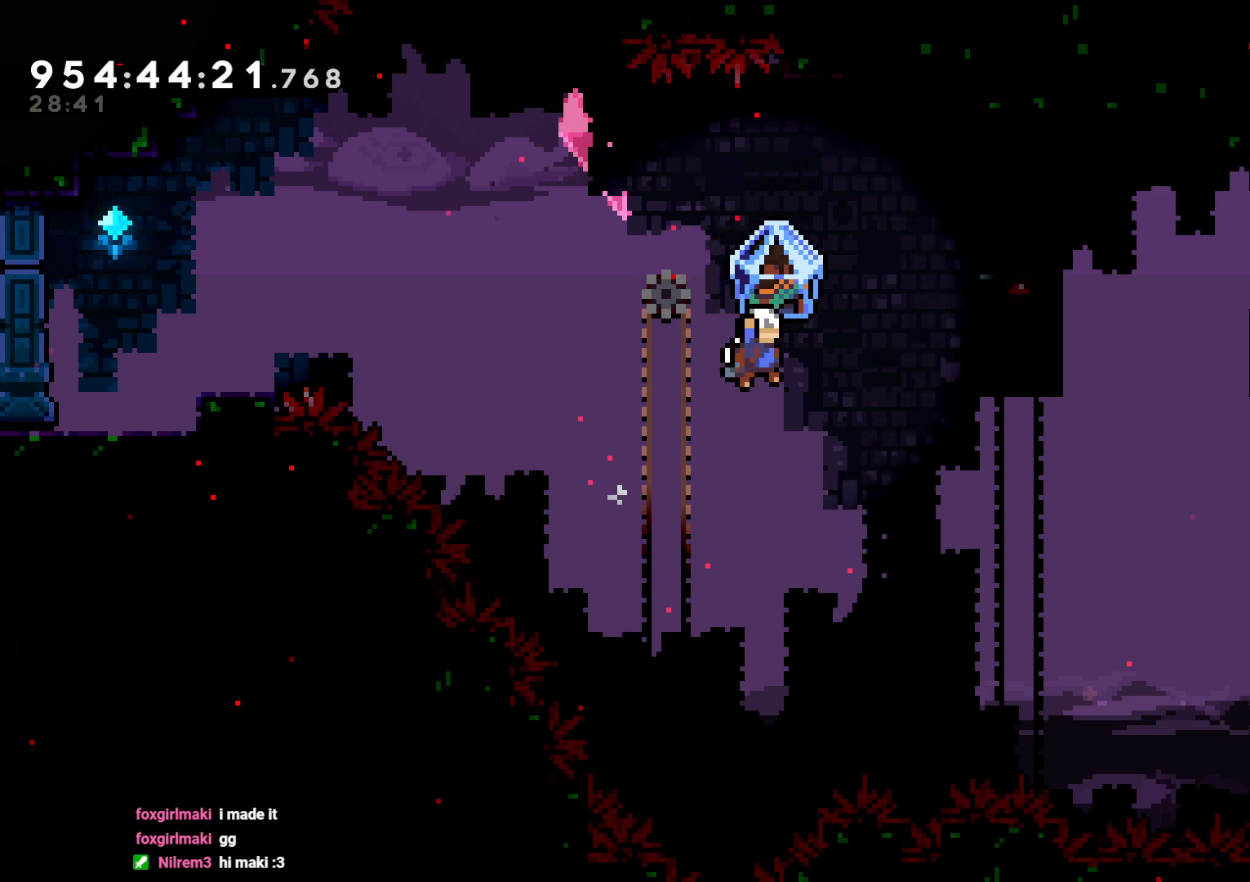
{"dt_ms": 500, "buttons": ["L2", "DPAD_RIGHT"], "left_stick": "center", "right_stick": "center", "events": [[100, "L2", "down"], [100, "Y", "up"], [150, "B", "down"], [217, "DPAD_UP", "up"], [500, "B", "up"]]}
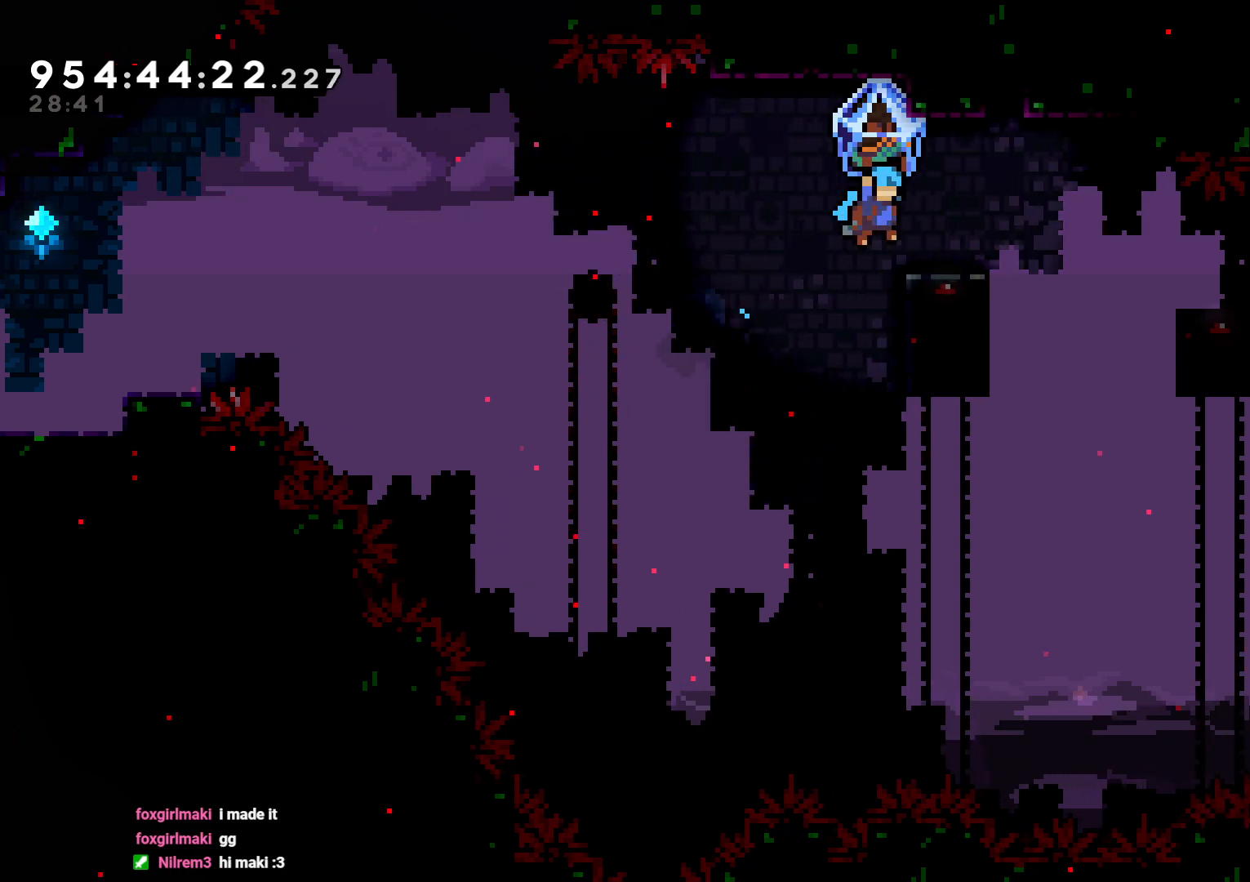
{"dt_ms": 500, "buttons": ["L2"], "left_stick": "center", "right_stick": "center", "events": [[83, "DPAD_RIGHT", "up"]]}
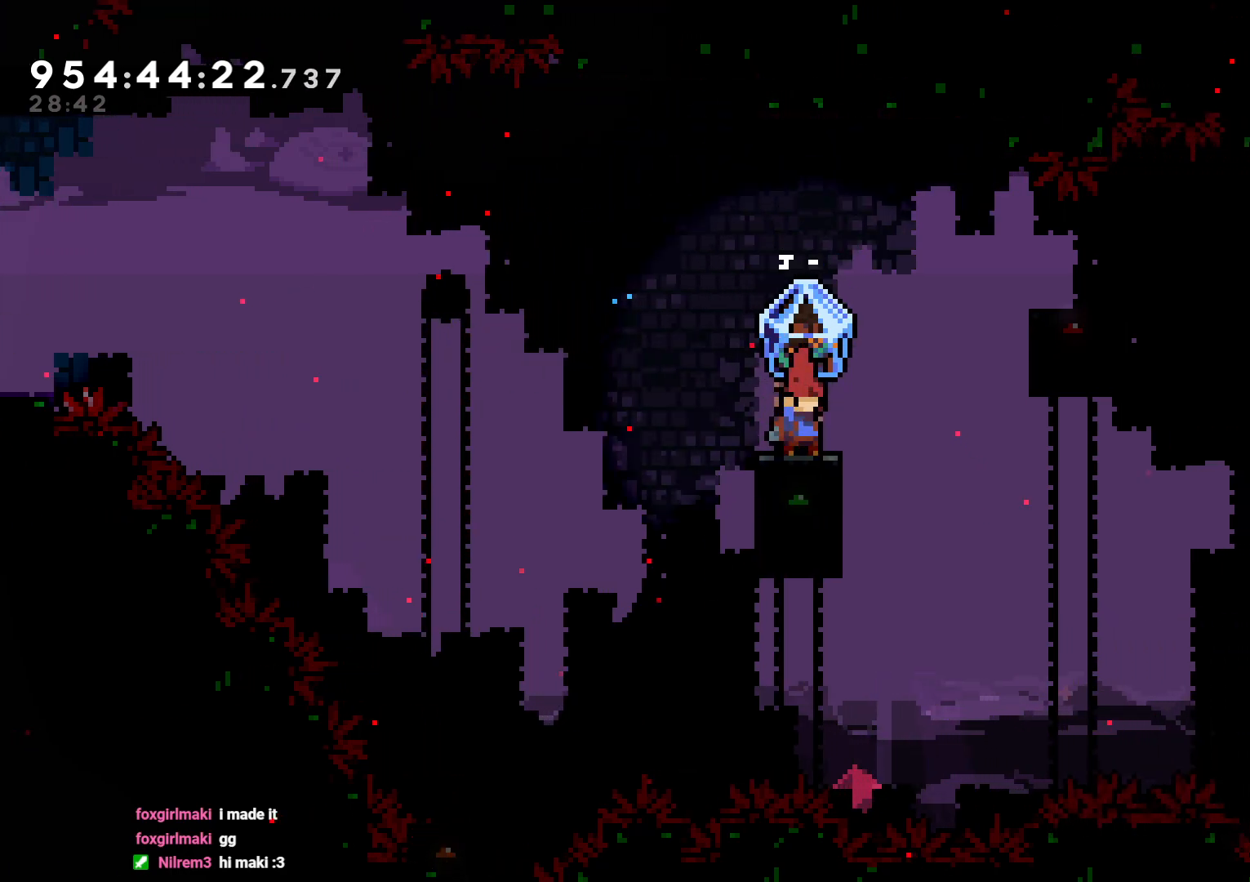
{"dt_ms": 500, "buttons": ["B", "L2", "DPAD_RIGHT"], "left_stick": "center", "right_stick": "center", "events": [[33, "B", "down"], [333, "DPAD_RIGHT", "down"], [383, "DPAD_RIGHT", "up"], [433, "DPAD_RIGHT", "down"]]}
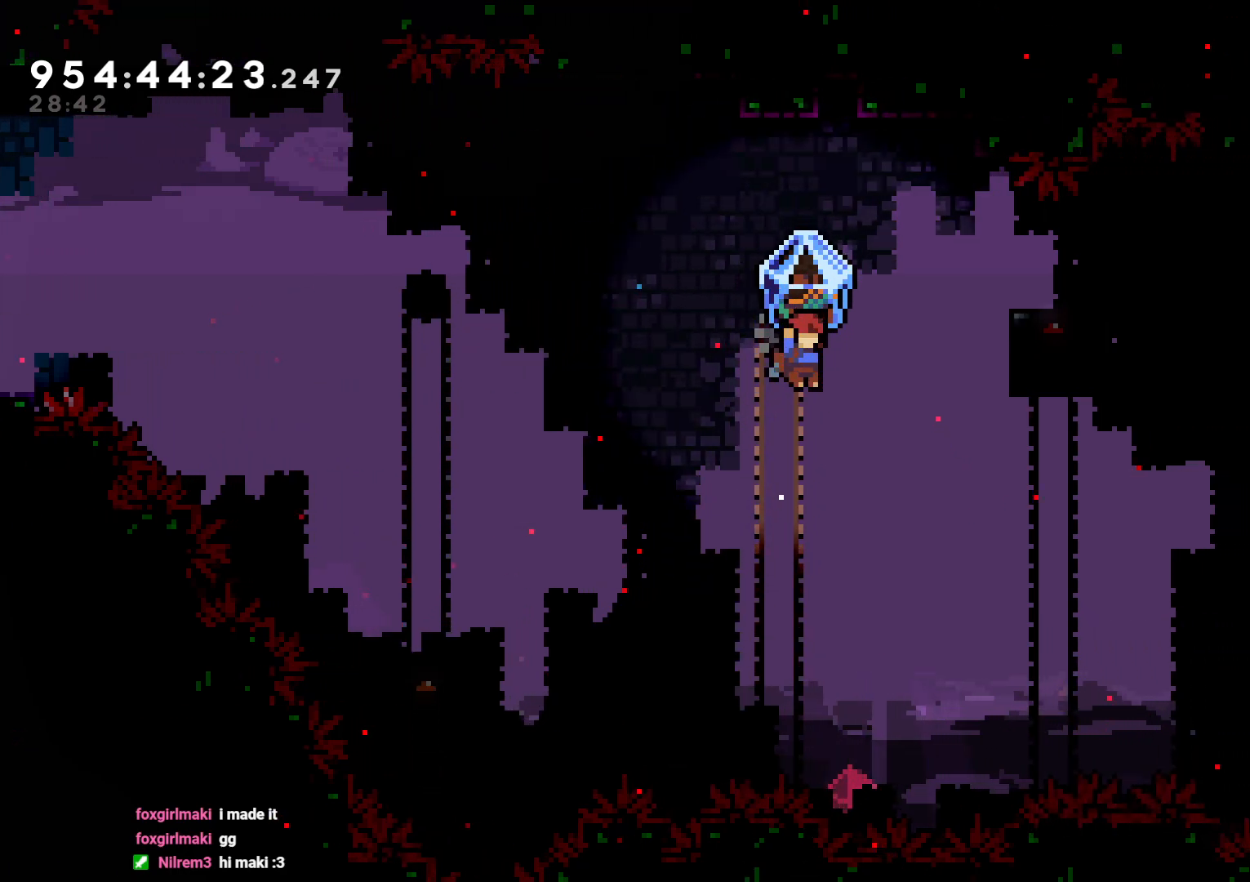
{"dt_ms": 500, "buttons": ["L2"], "left_stick": "center", "right_stick": "center", "events": [[83, "B", "up"], [83, "DPAD_UP", "down"], [83, "Y", "down"], [100, "L2", "up"], [183, "L2", "down"], [200, "Y", "up"], [383, "DPAD_UP", "up"], [483, "DPAD_RIGHT", "up"]]}
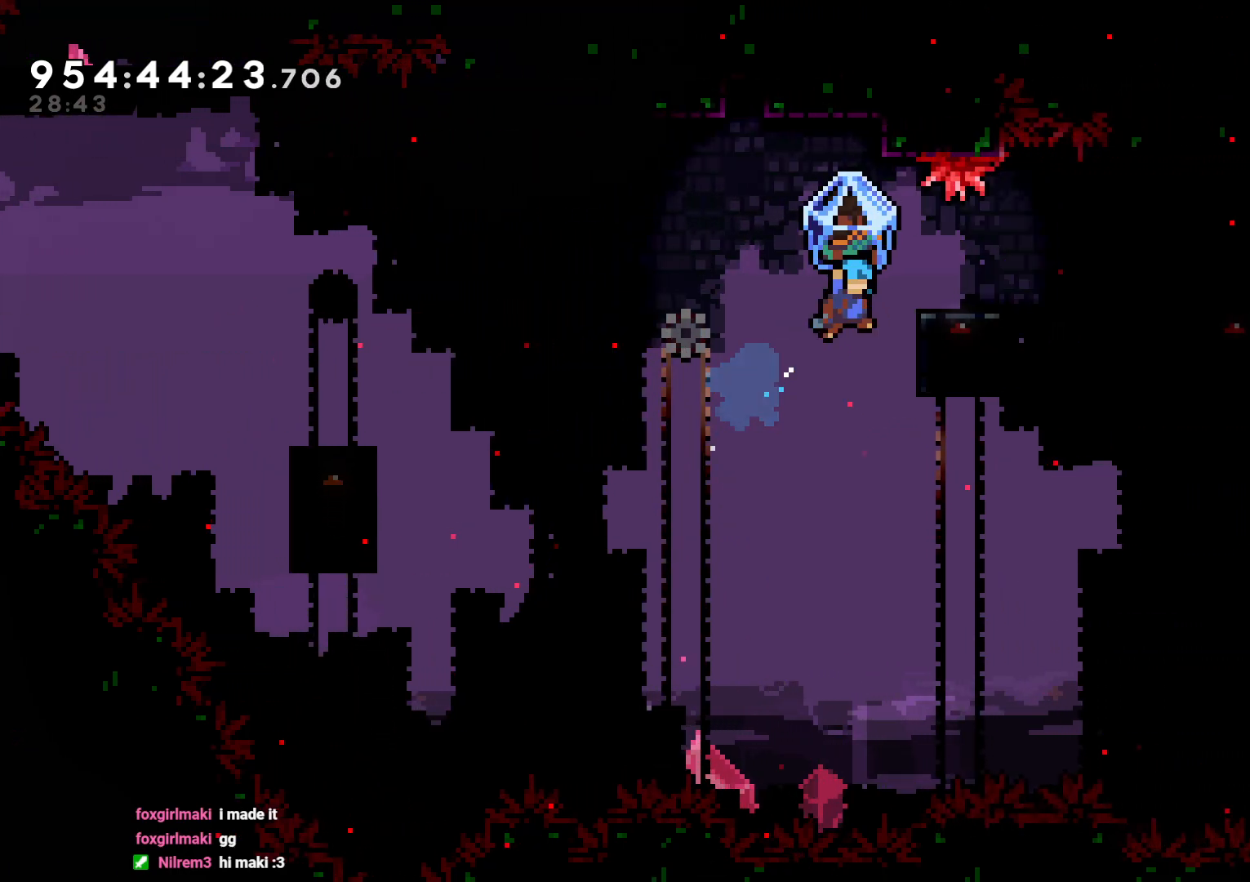
{"dt_ms": 1000, "buttons": ["L2", "DPAD_UP", "DPAD_RIGHT"], "left_stick": "center", "right_stick": "center"}
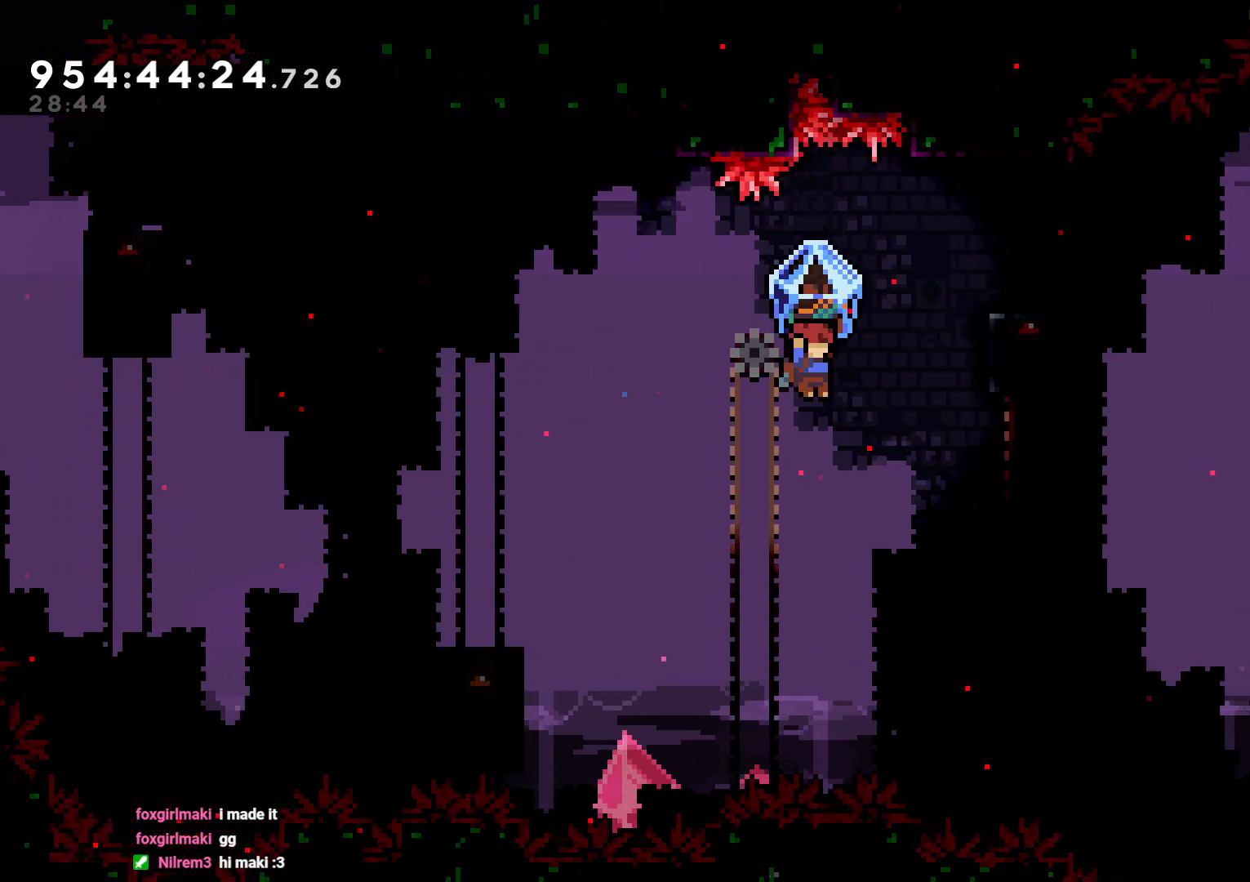
{"dt_ms": 500, "buttons": ["L2"], "left_stick": "center", "right_stick": "center", "events": [[50, "L2", "up"], [83, "Y", "down"], [150, "L2", "down"], [167, "Y", "up"], [250, "B", "down"], [333, "DPAD_UP", "up"], [383, "B", "up"], [383, "DPAD_RIGHT", "up"]]}
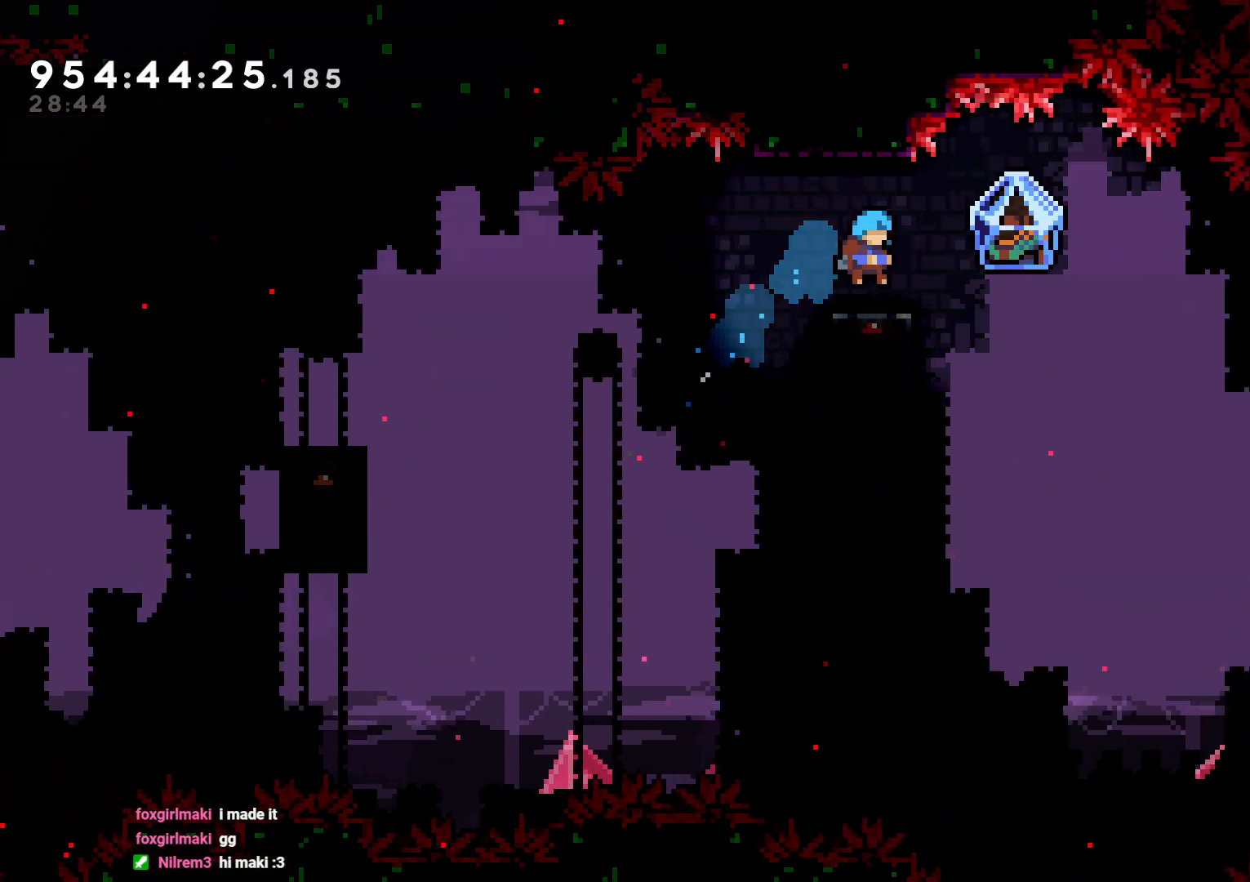
{"dt_ms": 500, "buttons": ["L2", "DPAD_DOWN", "DPAD_RIGHT"], "left_stick": "center", "right_stick": "center", "events": [[200, "DPAD_RIGHT", "down"], [283, "B", "down"], [317, "B", "up"], [500, "DPAD_DOWN", "down"]]}
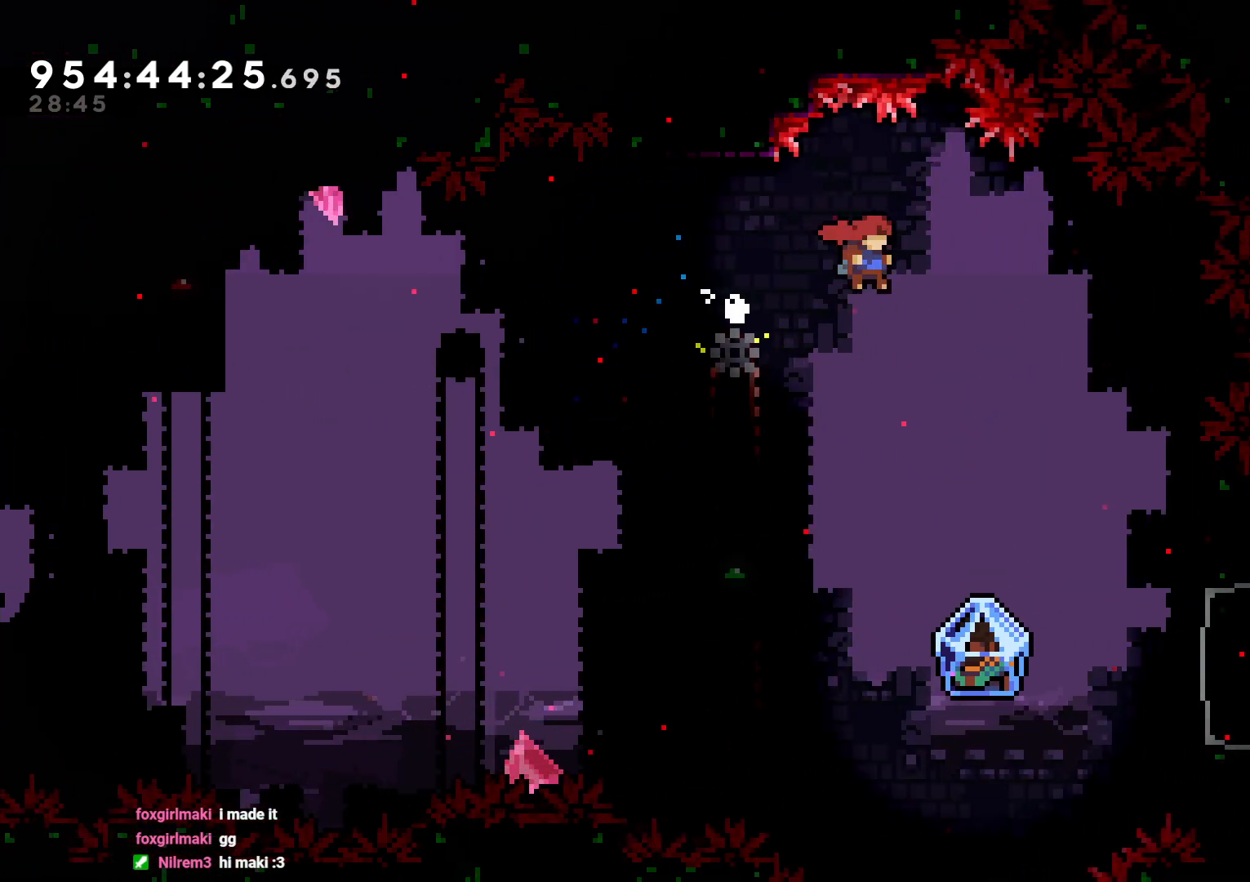
{"dt_ms": 500, "buttons": ["L2"], "left_stick": "center", "right_stick": "center", "events": [[217, "DPAD_RIGHT", "up"], [467, "DPAD_DOWN", "up"]]}
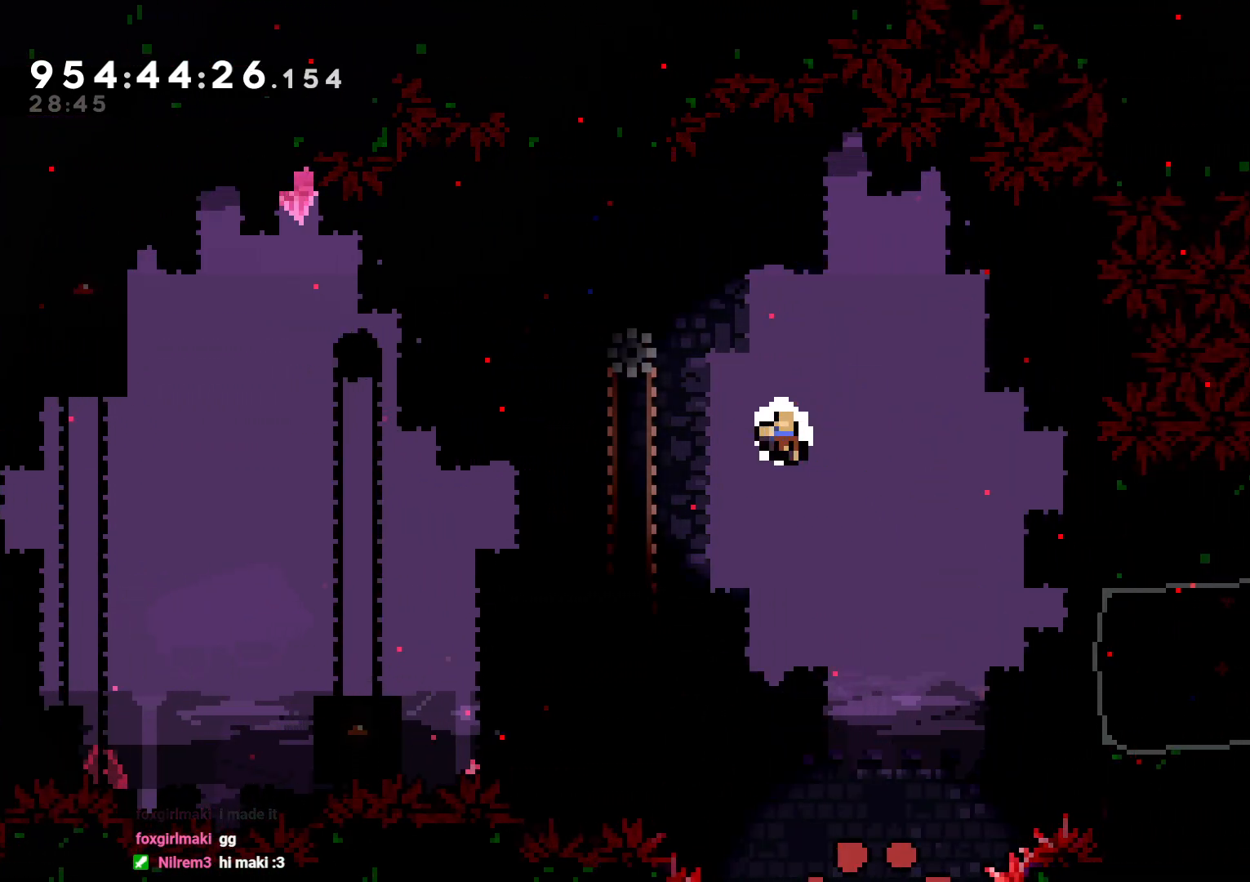
{"dt_ms": 500, "buttons": [], "left_stick": "center", "right_stick": "center", "events": [[17, "L2", "up"], [133, "DPAD_DOWN", "down"], [167, "DPAD_DOWN", "up"], [200, "A", "down"], [267, "A", "up"], [333, "A", "down"], [417, "A", "up"]]}
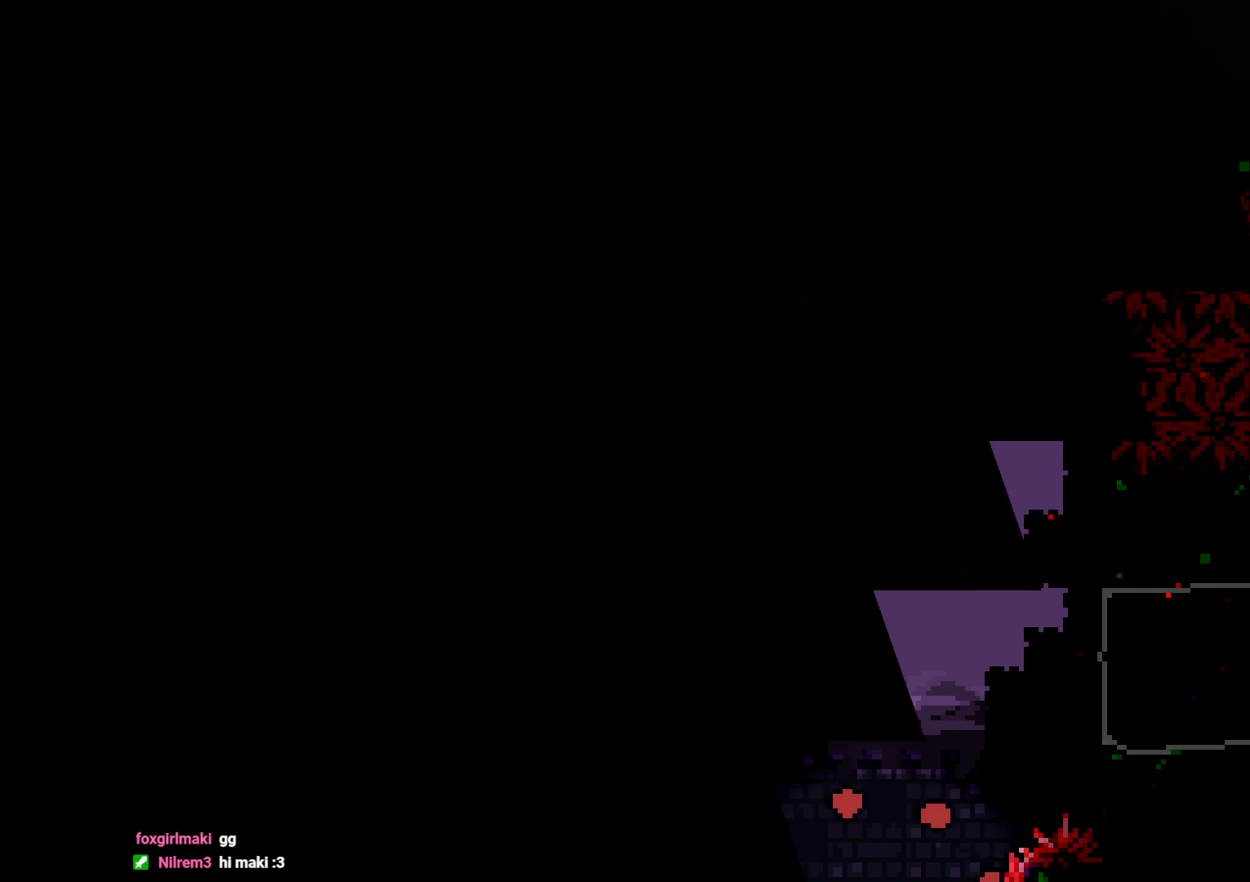
{"dt_ms": 500, "buttons": [], "left_stick": "center", "right_stick": "center", "events": []}
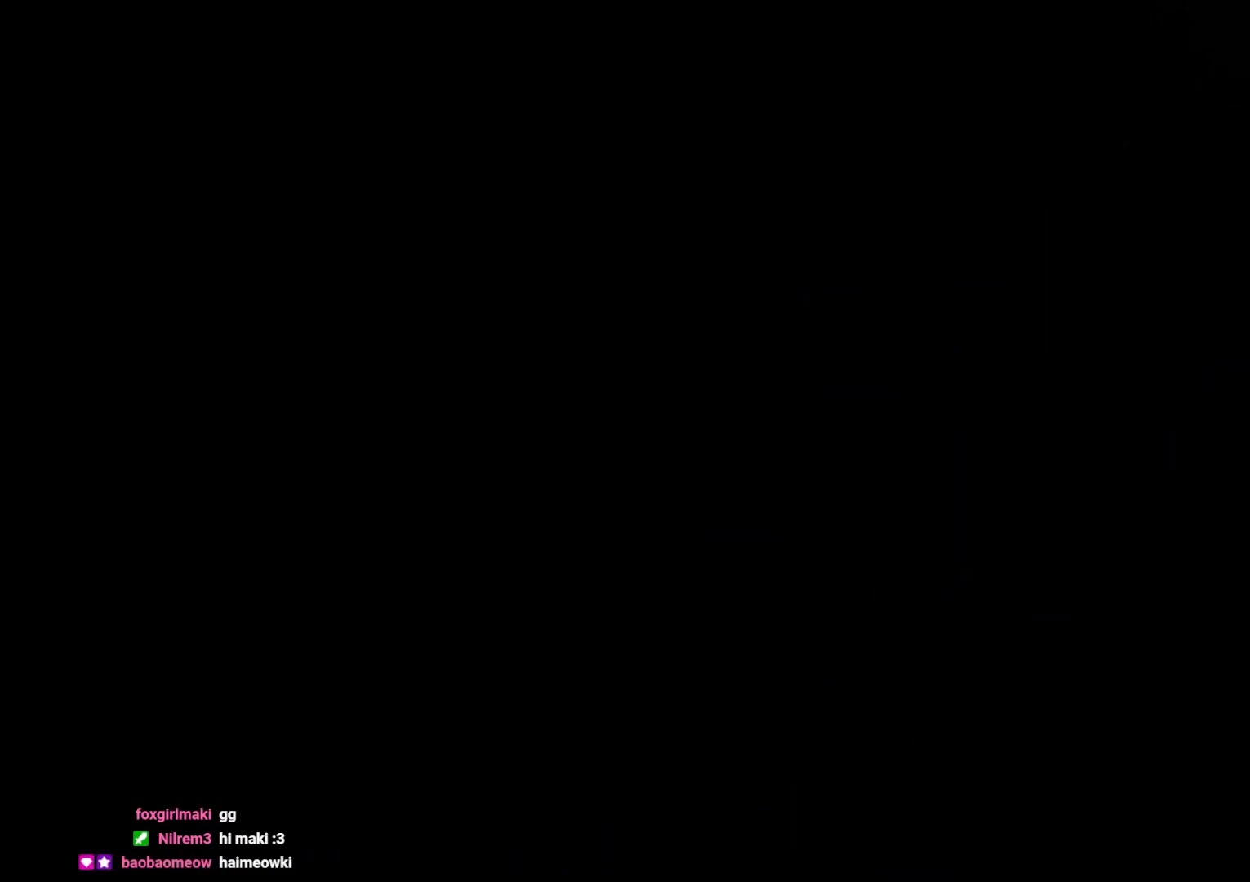
{"dt_ms": 500, "buttons": ["L2", "DPAD_RIGHT"], "left_stick": "center", "right_stick": "center", "events": [[433, "DPAD_RIGHT", "down"], [450, "L2", "down"]]}
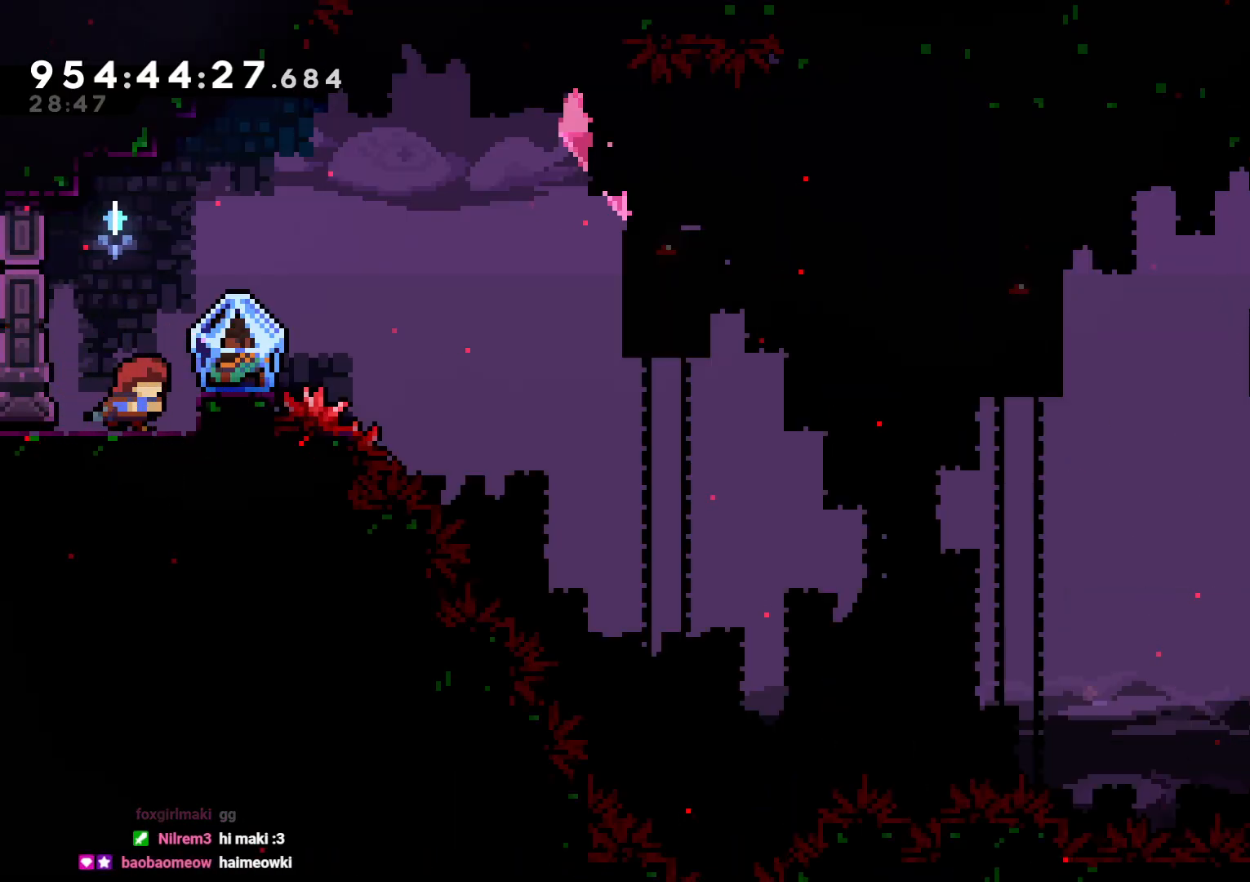
{"dt_ms": 500, "buttons": ["L2", "DPAD_RIGHT"], "left_stick": "center", "right_stick": "center", "events": [[317, "B", "down"], [500, "B", "up"]]}
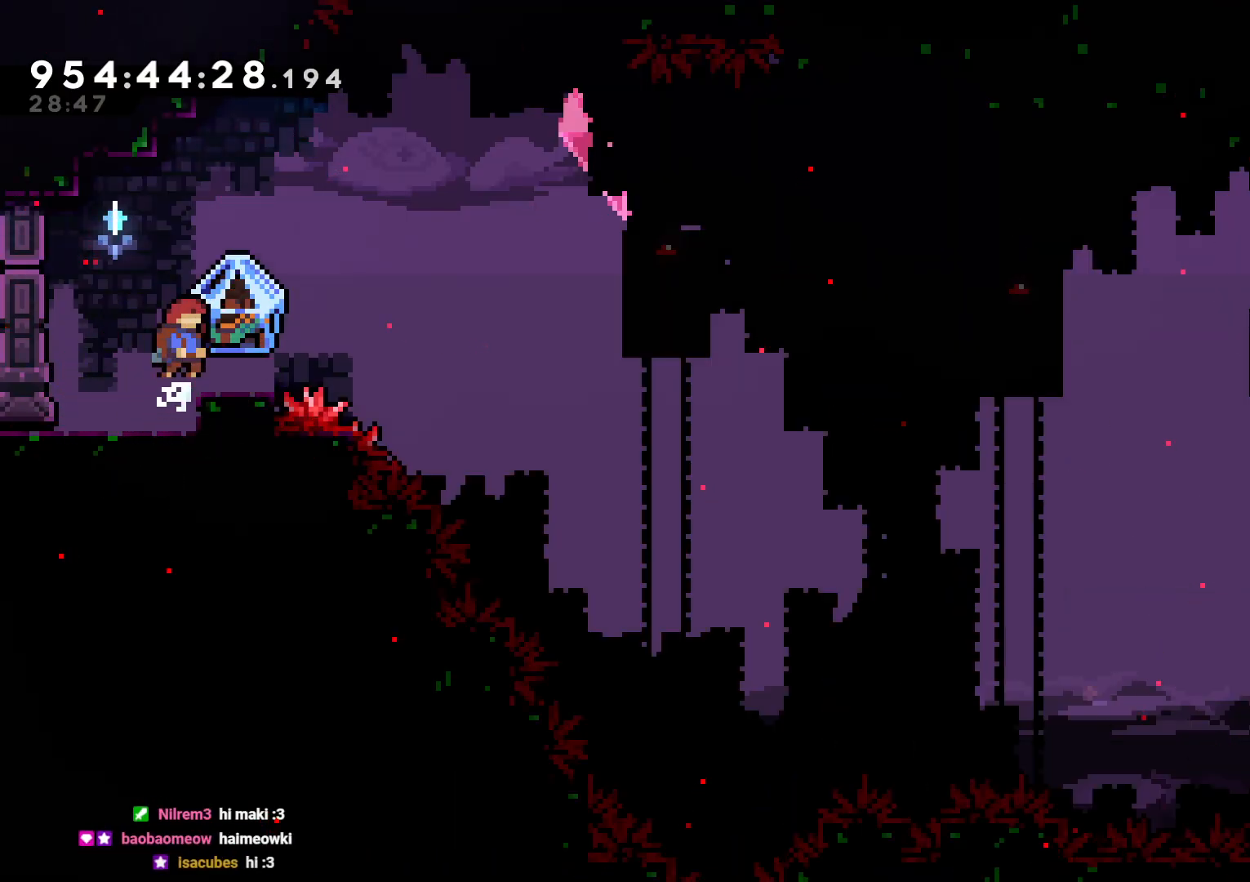
{"dt_ms": 500, "buttons": ["L2", "DPAD_RIGHT"], "left_stick": "center", "right_stick": "center", "events": [[17, "DPAD_RIGHT", "up"], [483, "DPAD_RIGHT", "down"]]}
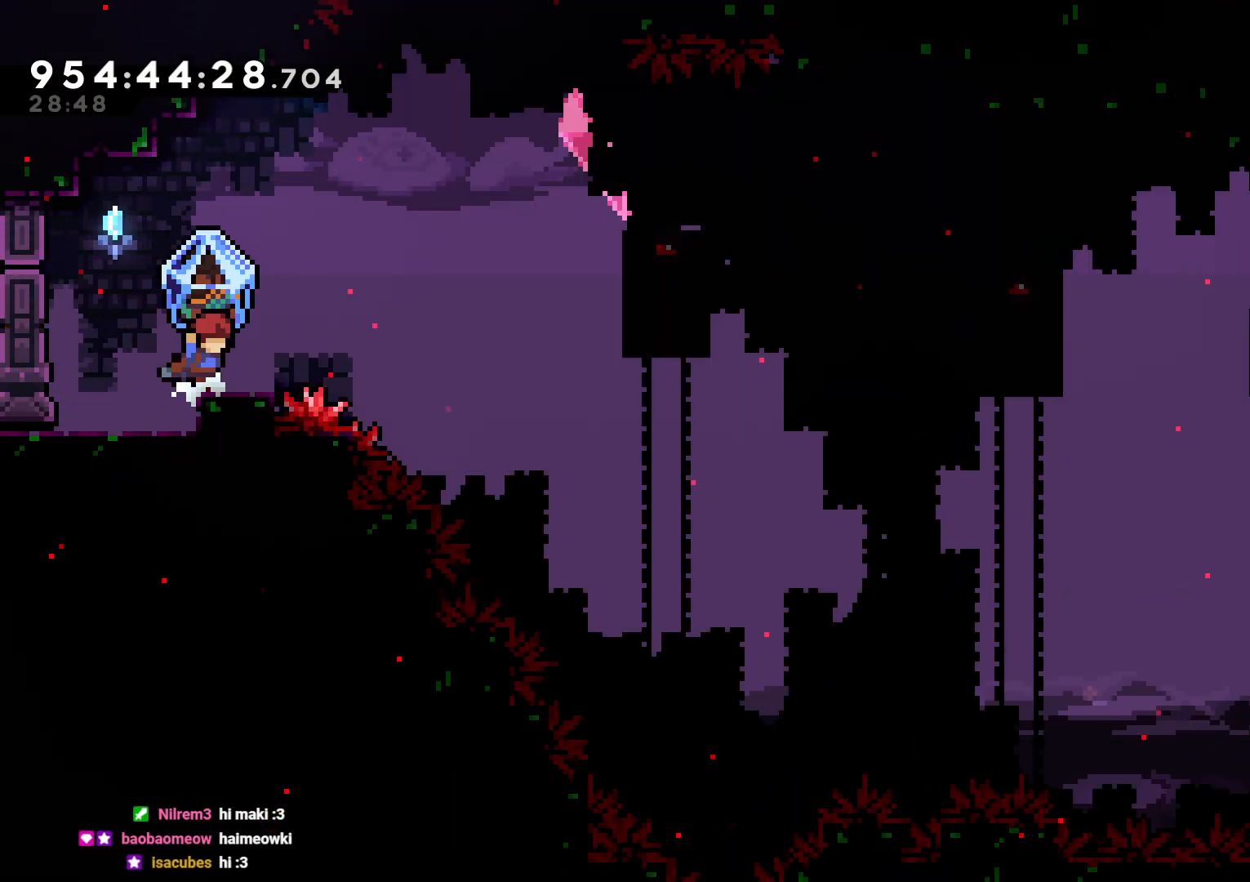
{"dt_ms": 500, "buttons": ["Y", "DPAD_UP", "DPAD_RIGHT"], "left_stick": "center", "right_stick": "center", "events": [[83, "B", "down"], [383, "B", "up"], [383, "DPAD_UP", "down"], [500, "L2", "up"], [500, "Y", "down"]]}
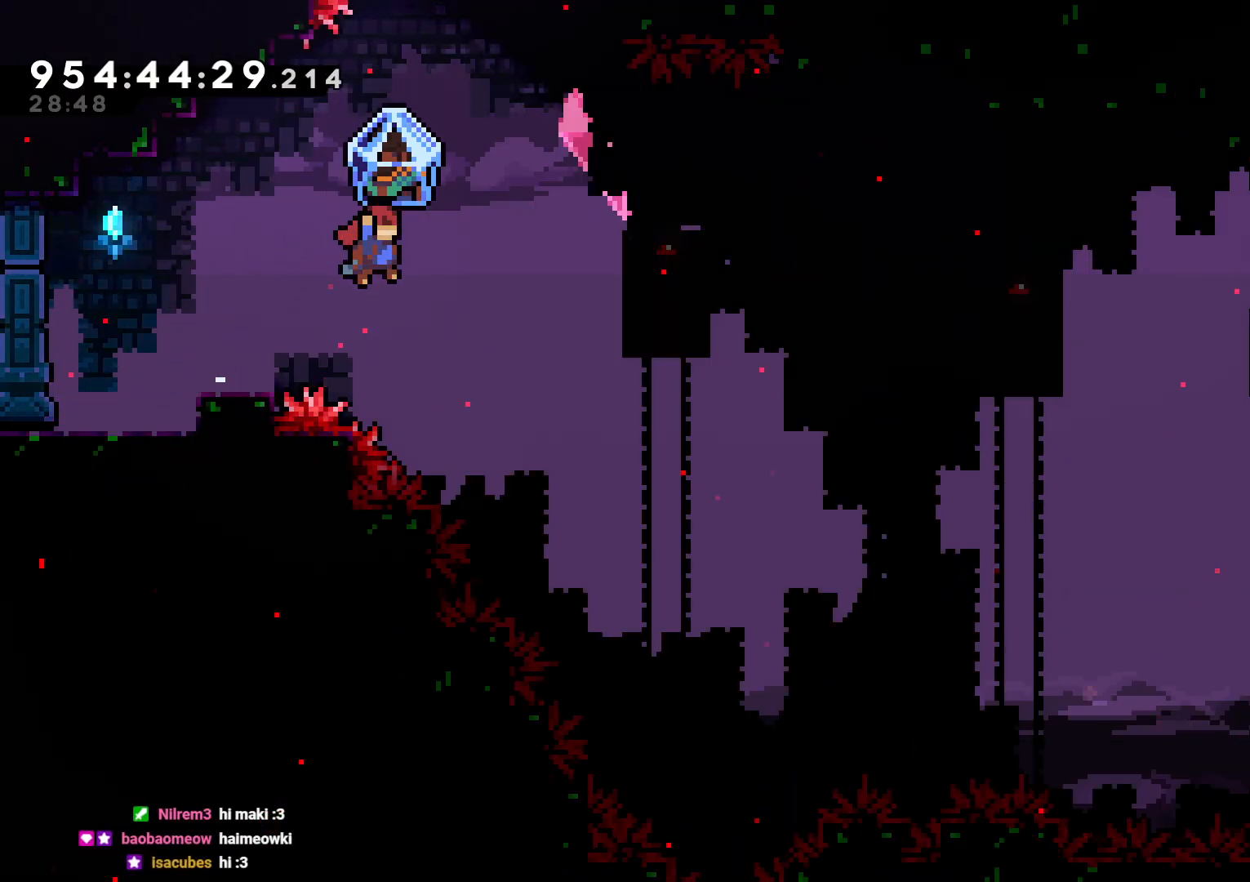
{"dt_ms": 500, "buttons": ["L2"], "left_stick": "center", "right_stick": "center", "events": [[50, "L2", "down"], [133, "Y", "up"], [267, "DPAD_UP", "up"], [383, "DPAD_RIGHT", "up"]]}
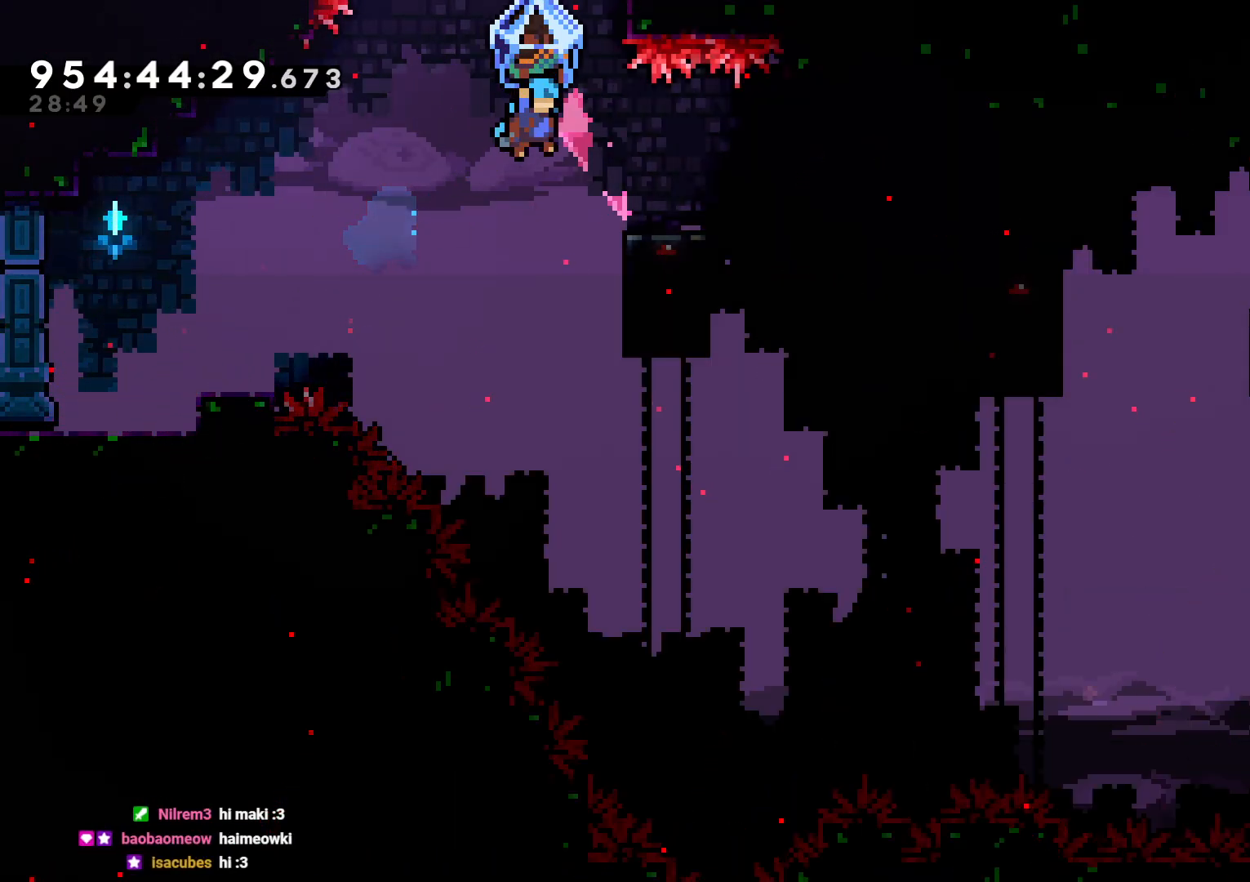
{"dt_ms": 500, "buttons": ["B", "L2"], "left_stick": "center", "right_stick": "center", "events": [[33, "DPAD_RIGHT", "down"], [250, "DPAD_RIGHT", "up"], [467, "B", "down"]]}
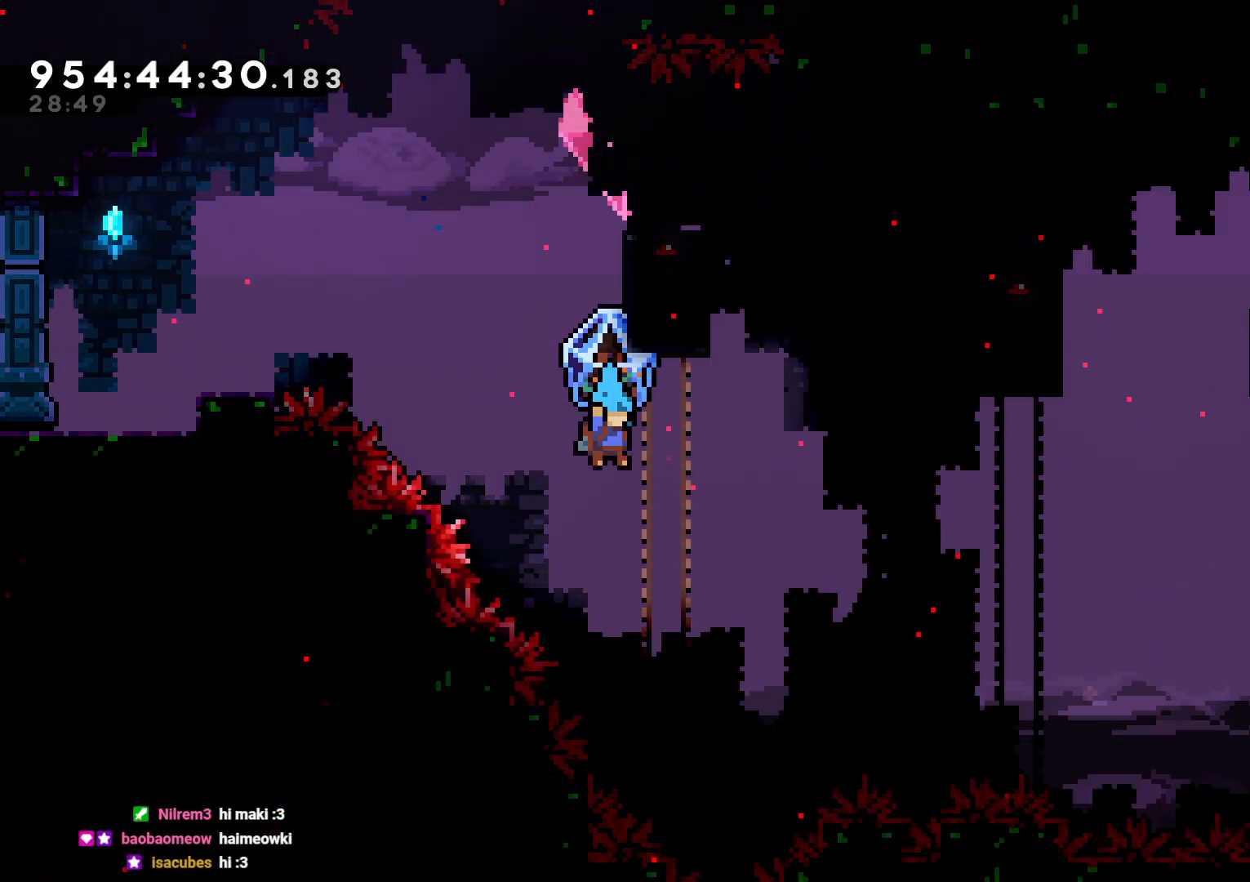
{"dt_ms": 500, "buttons": ["A", "L2"], "left_stick": "center", "right_stick": "center", "events": [[17, "DPAD_RIGHT", "down"], [250, "DPAD_RIGHT", "up"], [300, "B", "up"], [417, "A", "down"]]}
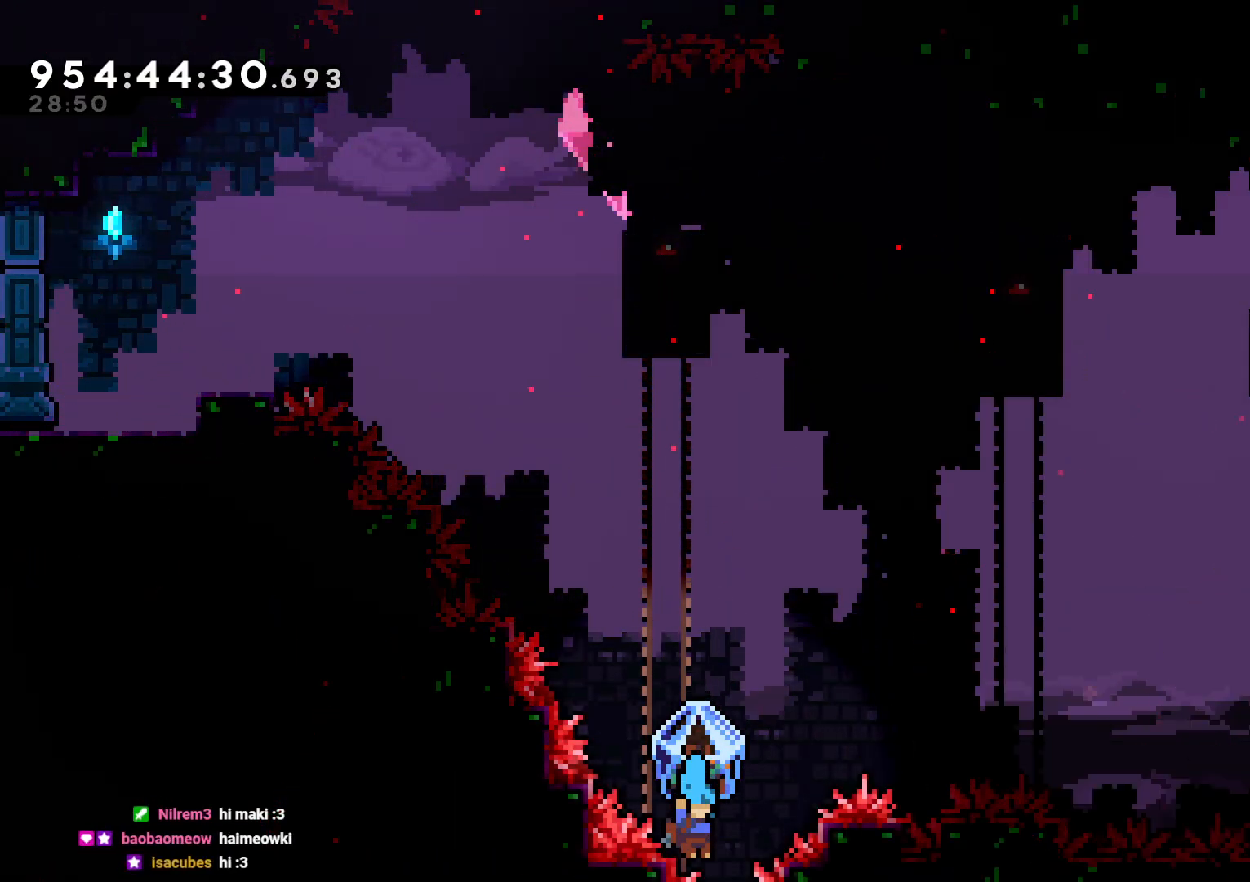
{"dt_ms": 500, "buttons": ["L2"], "left_stick": "center", "right_stick": "center", "events": [[33, "A", "up"], [117, "A", "down"], [200, "A", "up"]]}
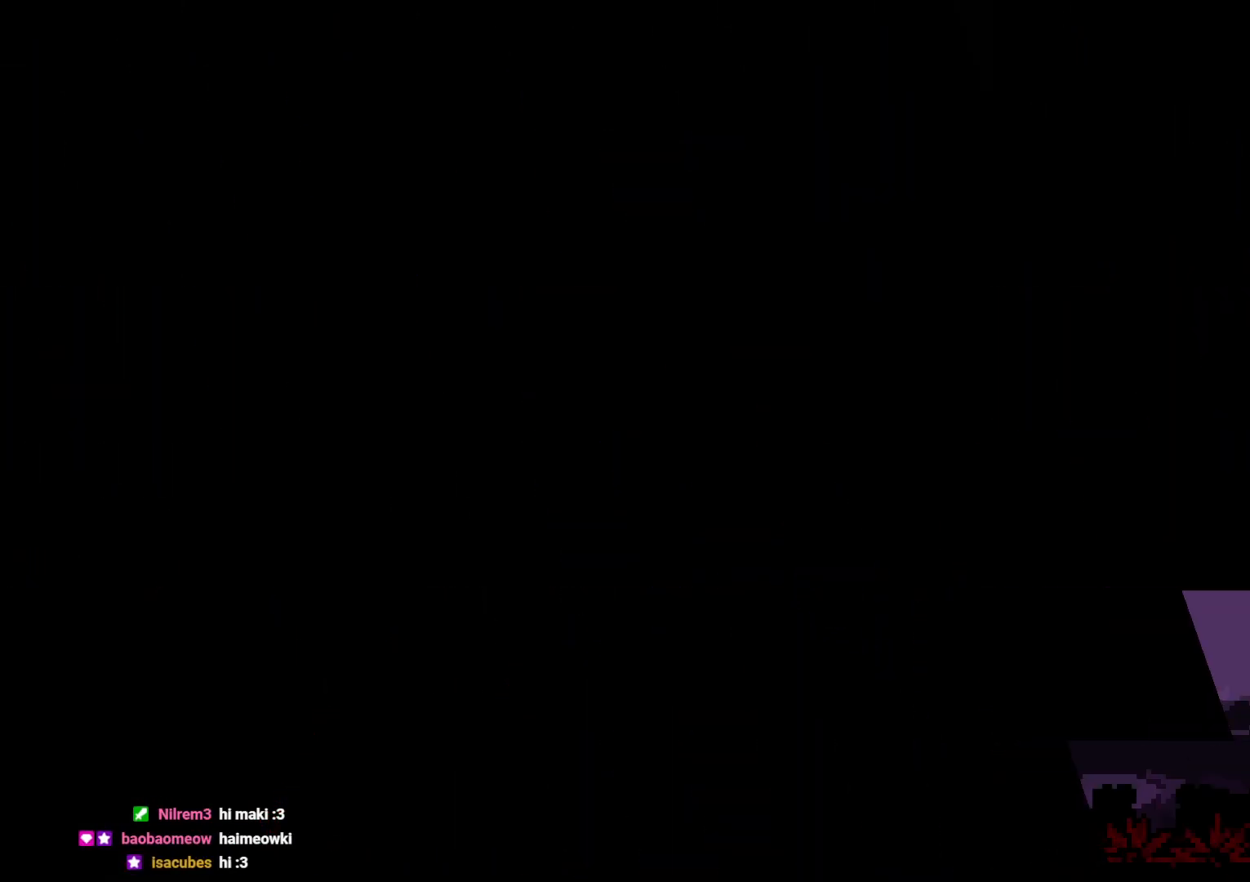
{"dt_ms": 500, "buttons": ["L2"], "left_stick": "center", "right_stick": "center", "events": []}
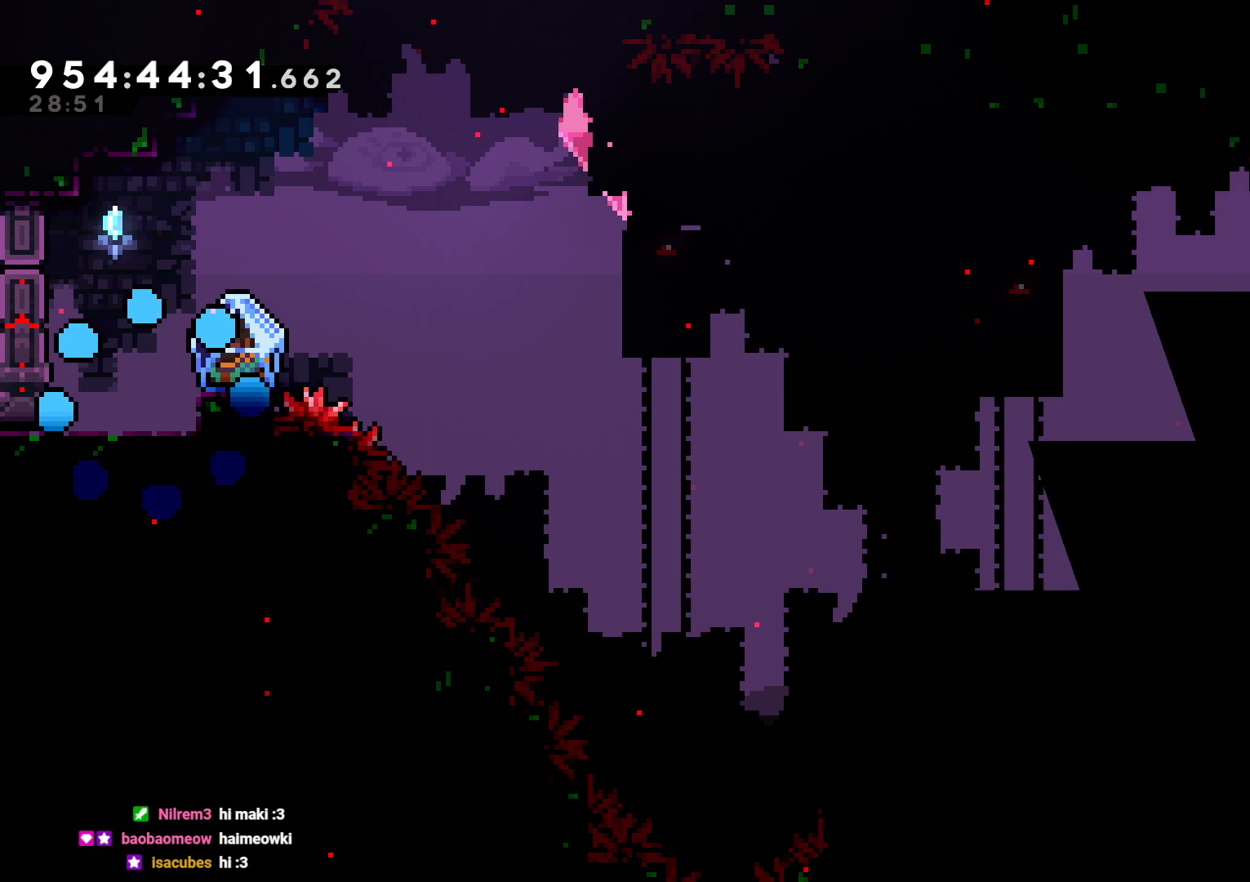
{"dt_ms": 500, "buttons": ["L2", "DPAD_RIGHT"], "left_stick": "center", "right_stick": "center", "events": [[317, "DPAD_RIGHT", "down"], [350, "B", "down"], [467, "B", "up"]]}
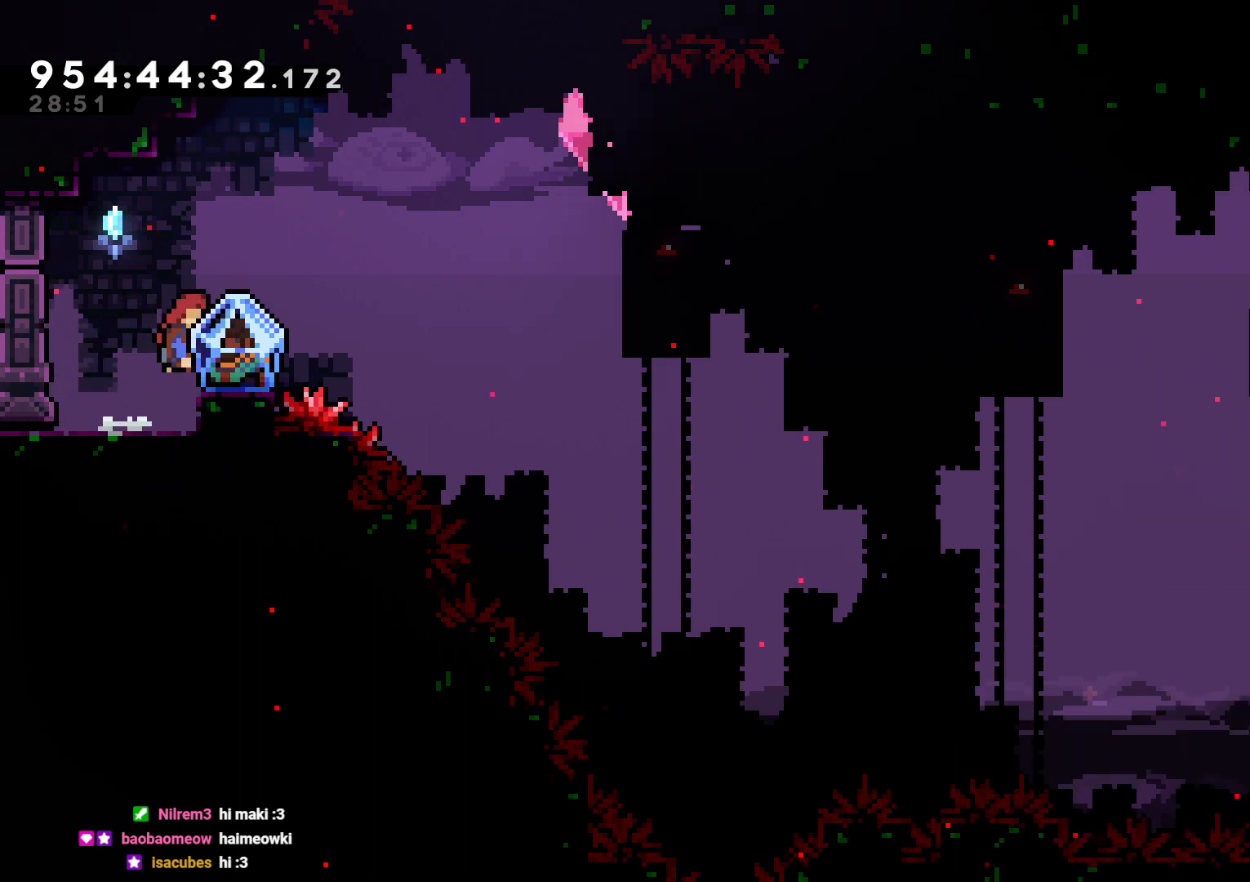
{"dt_ms": 500, "buttons": ["L2", "DPAD_RIGHT"], "left_stick": "center", "right_stick": "center", "events": [[100, "DPAD_RIGHT", "up"], [450, "DPAD_RIGHT", "down"]]}
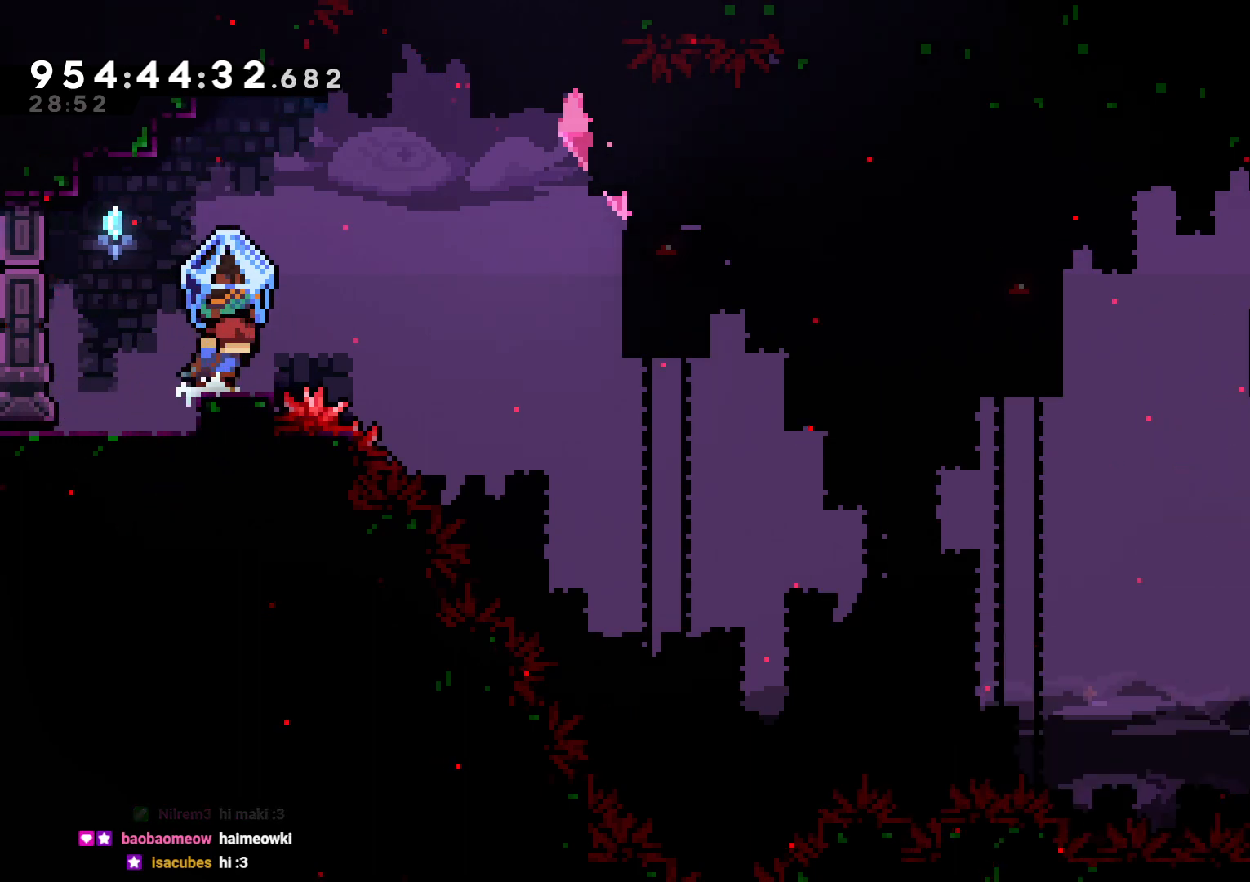
{"dt_ms": 500, "buttons": ["L2", "DPAD_UP", "DPAD_RIGHT"], "left_stick": "center", "right_stick": "center", "events": [[50, "B", "down"], [200, "B", "up"], [450, "DPAD_UP", "down"]]}
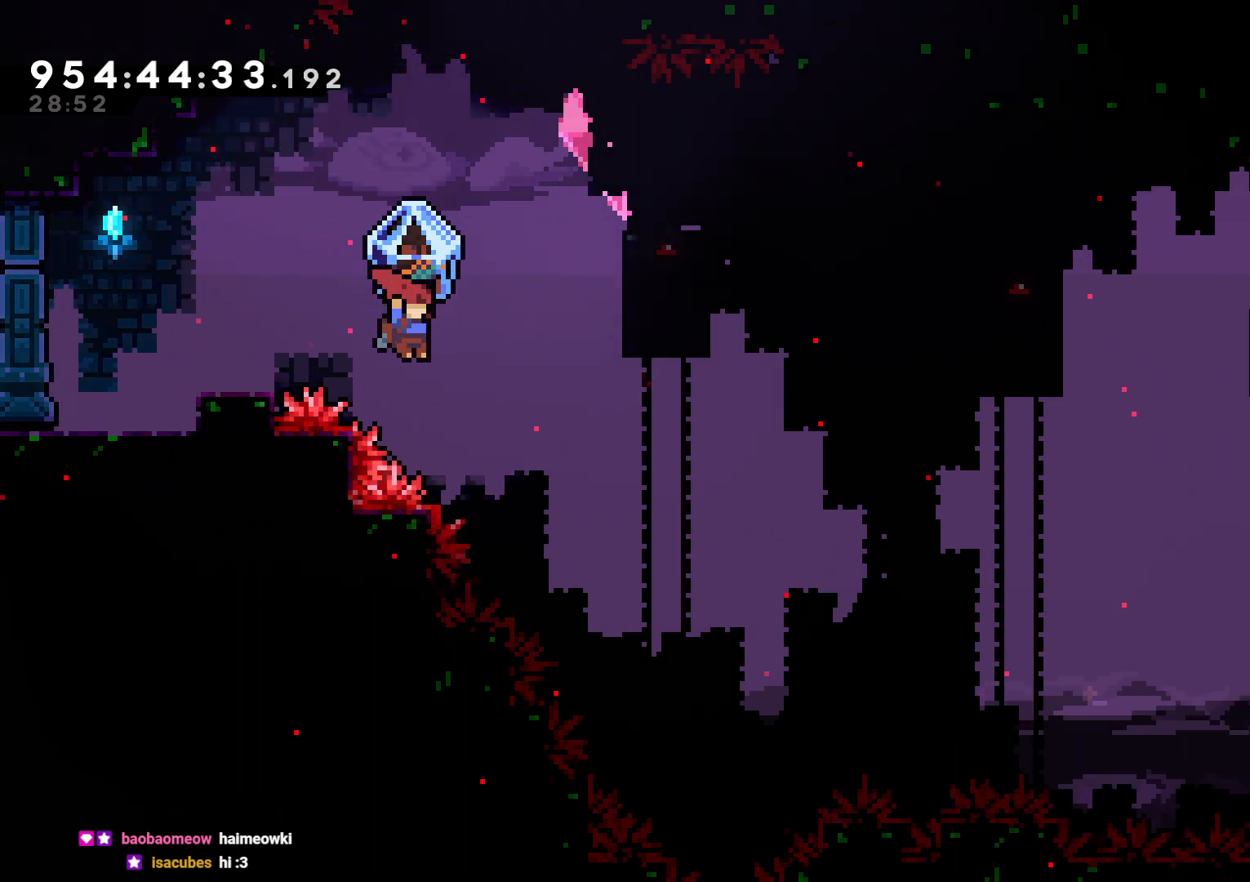
{"dt_ms": 500, "buttons": ["B", "L2", "DPAD_RIGHT"], "left_stick": "center", "right_stick": "center", "events": [[33, "L2", "up"], [33, "Y", "down"], [117, "L2", "down"], [150, "Y", "up"], [200, "B", "down"], [283, "DPAD_UP", "up"]]}
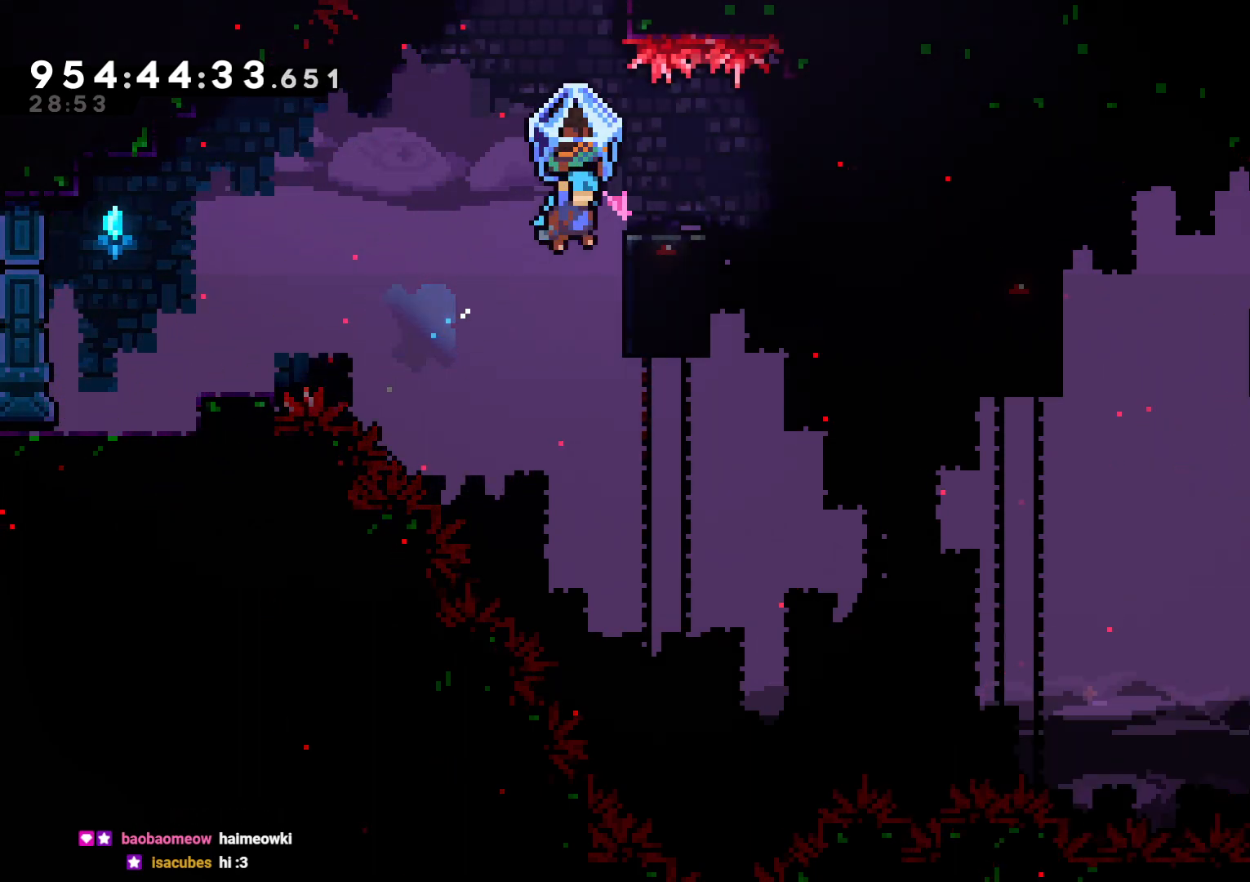
{"dt_ms": 500, "buttons": ["B", "L2", "DPAD_RIGHT"], "left_stick": "center", "right_stick": "center", "events": [[150, "DPAD_RIGHT", "up"], [167, "B", "up"], [367, "B", "down"], [383, "DPAD_RIGHT", "down"]]}
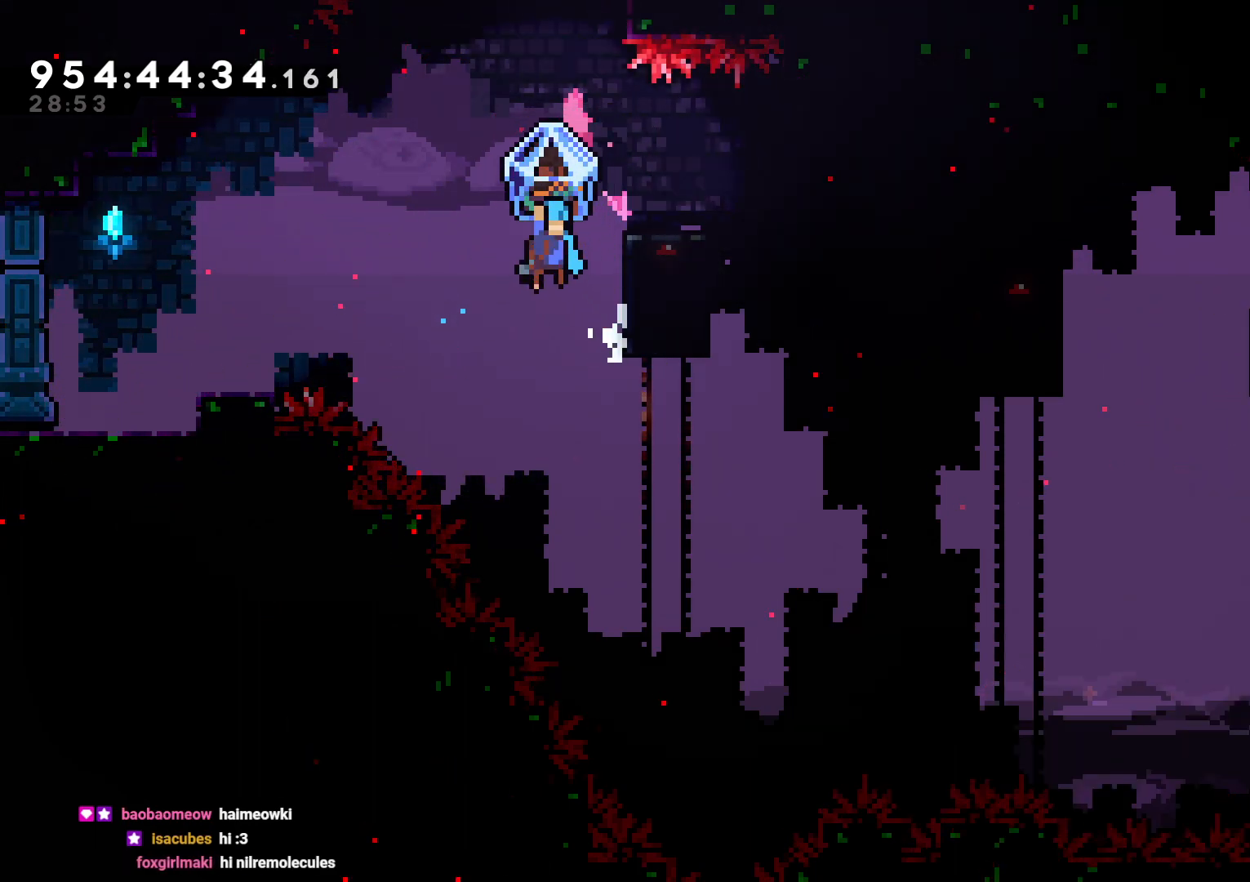
{"dt_ms": 500, "buttons": ["B", "L2"], "left_stick": "center", "right_stick": "center", "events": [[333, "B", "up"], [367, "DPAD_RIGHT", "up"], [433, "B", "down"]]}
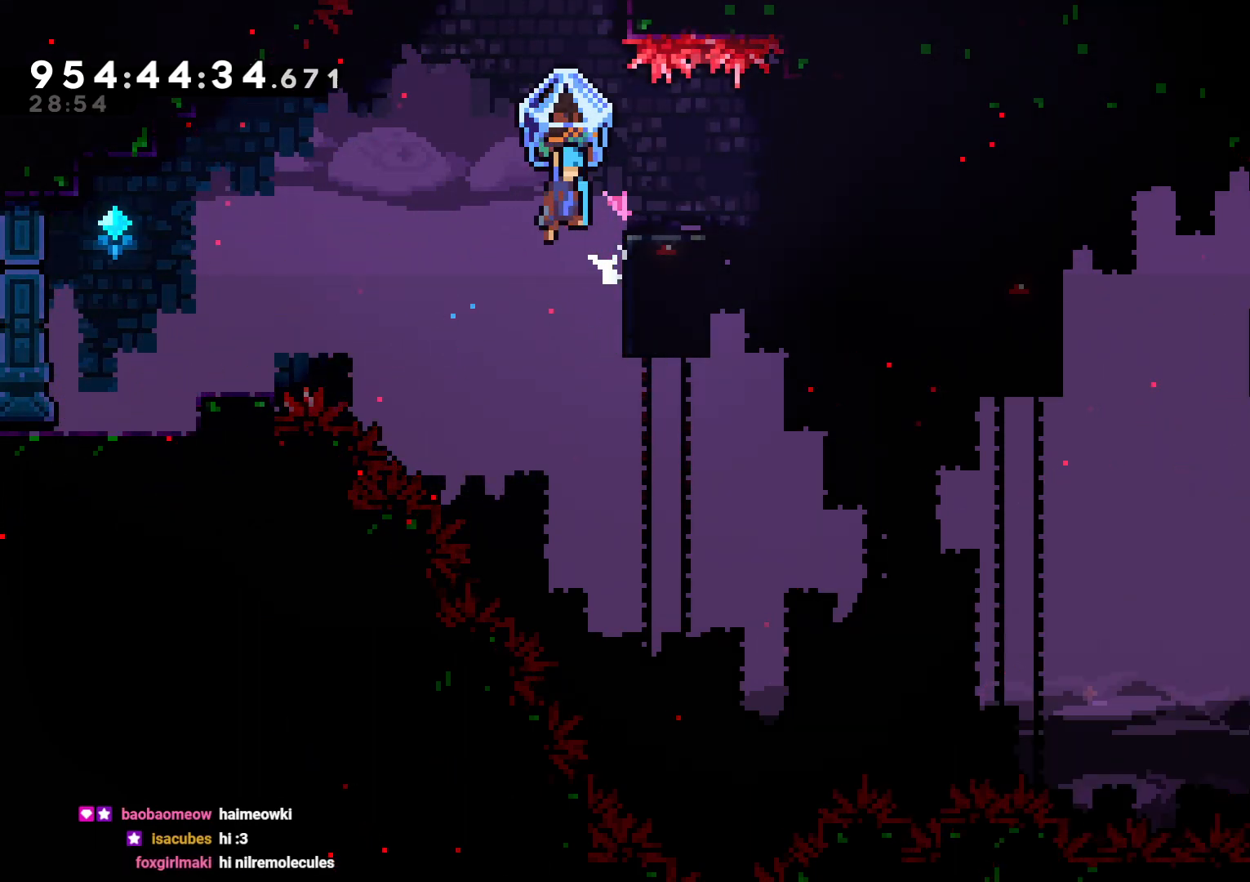
{"dt_ms": 500, "buttons": ["L2"], "left_stick": "center", "right_stick": "center", "events": [[83, "DPAD_RIGHT", "down"], [267, "B", "up"], [400, "DPAD_RIGHT", "up"]]}